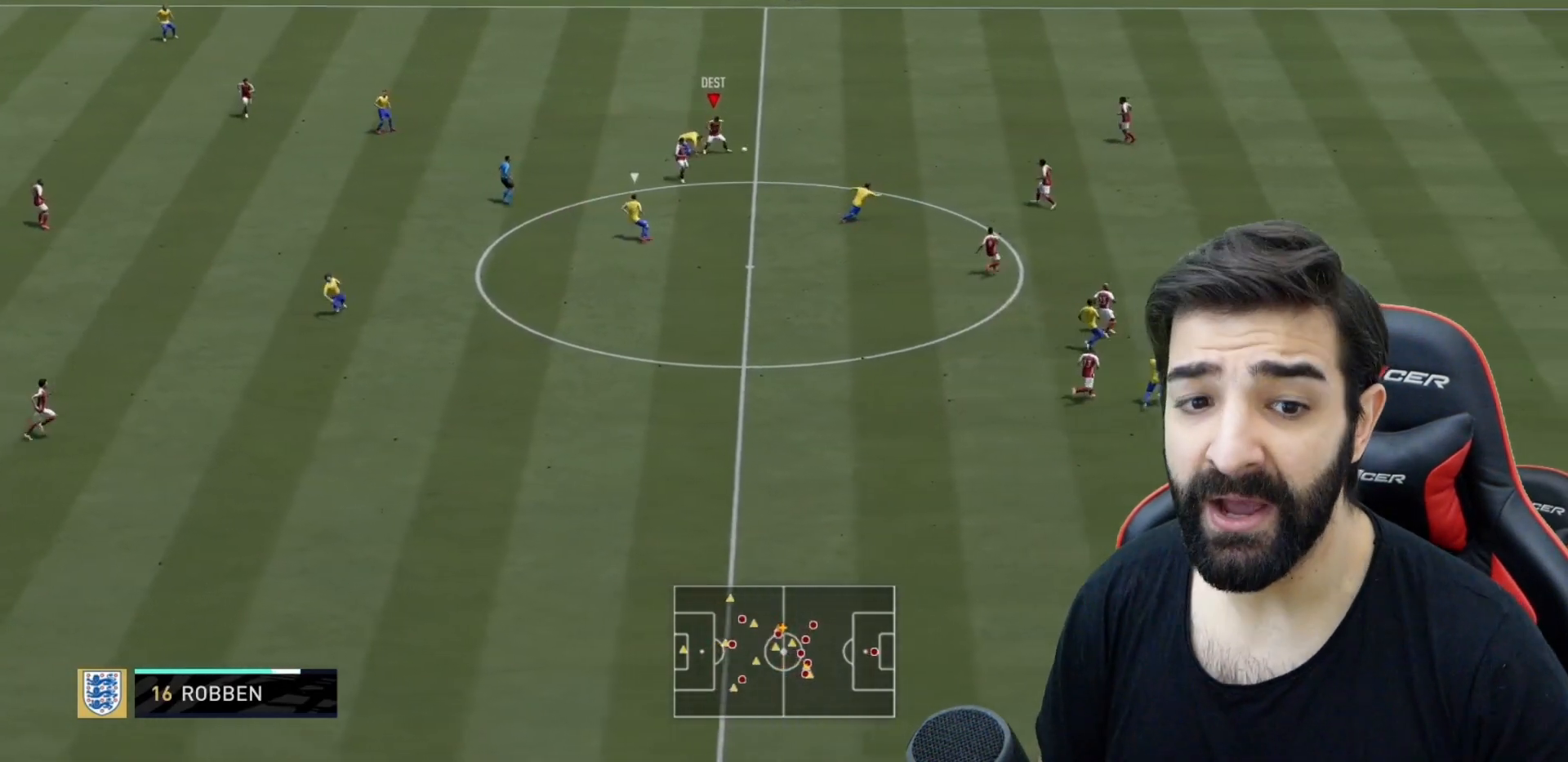
Gameplay with a controller (PlayStation layout); each line is a JSON object with the inputs held at the frame after it. "events" lists button and stick changes between this image and that frame as [ms after this image, input, new state], when the widget could be followed in between. Not read: L3 R3.
{"buttons": [], "left_stick": "down", "right_stick": "center", "events": [[17, "left_stick", "right"], [167, "R2", "up"], [217, "left_stick", "down"]]}
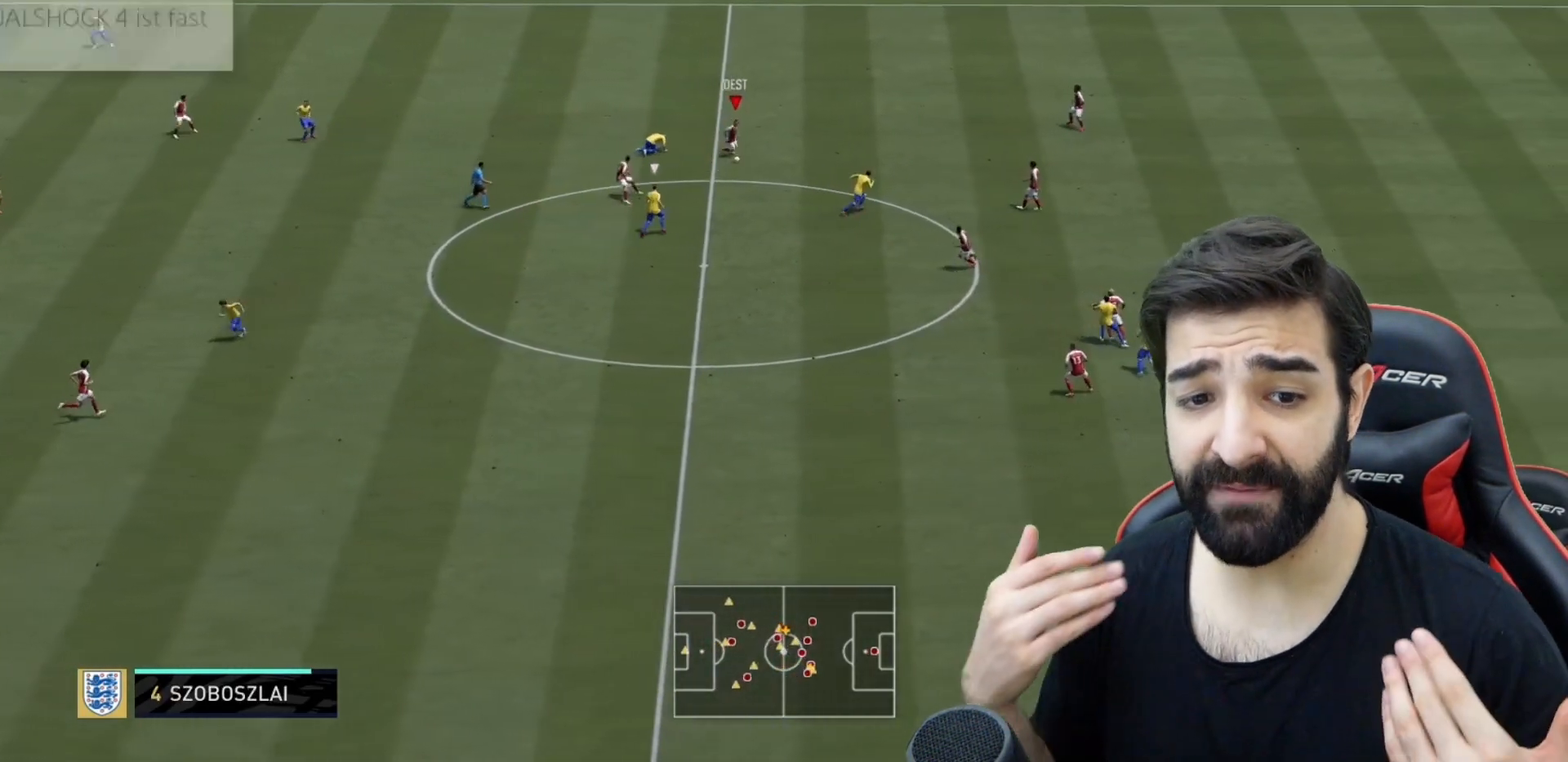
{"buttons": [], "left_stick": "down-left", "right_stick": "center", "events": [[17, "CROSS", "down"], [17, "left_stick", "down-left"], [150, "CROSS", "up"]]}
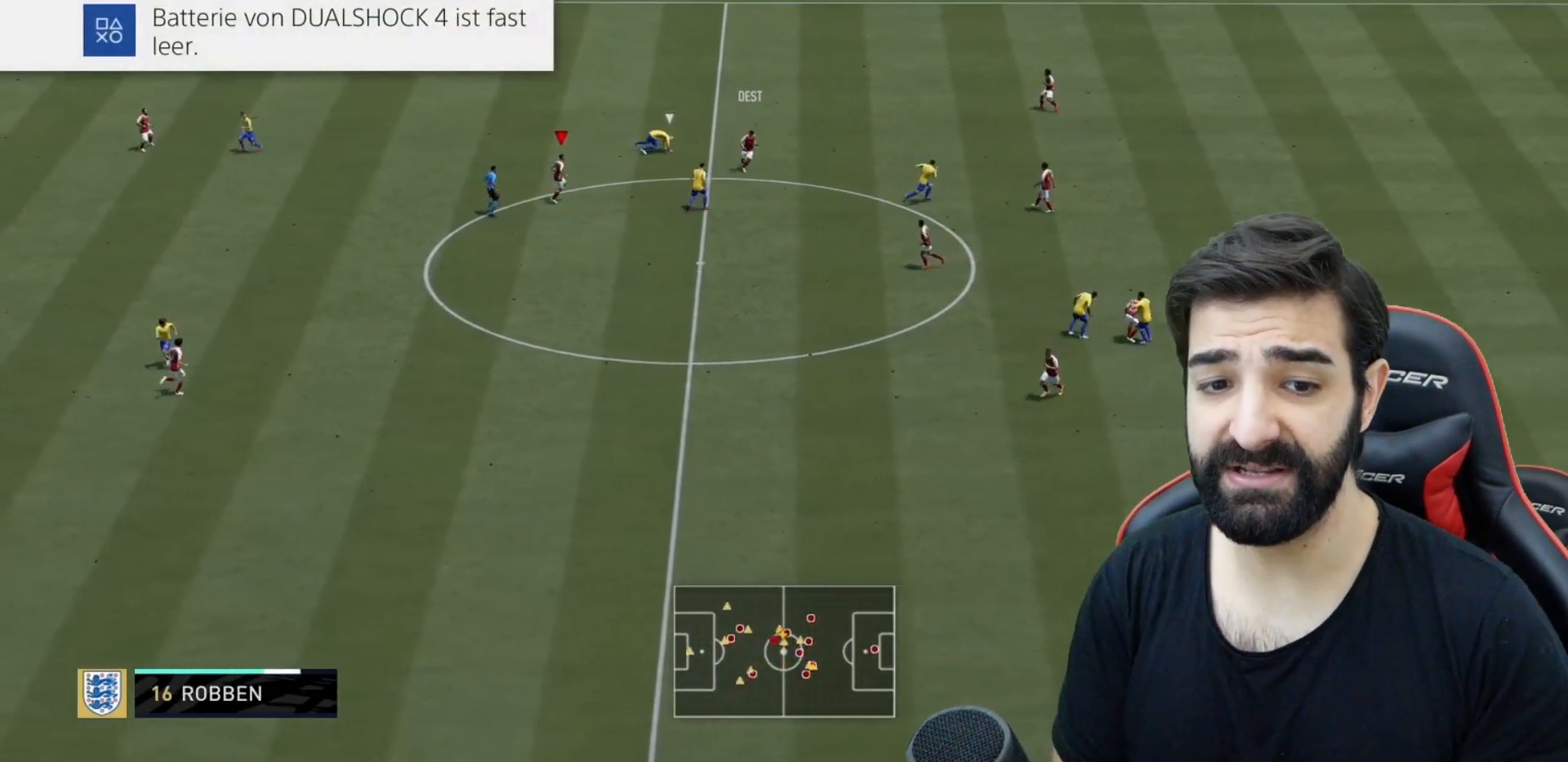
{"buttons": [], "left_stick": "left", "right_stick": "center", "events": [[34, "left_stick", "left"]]}
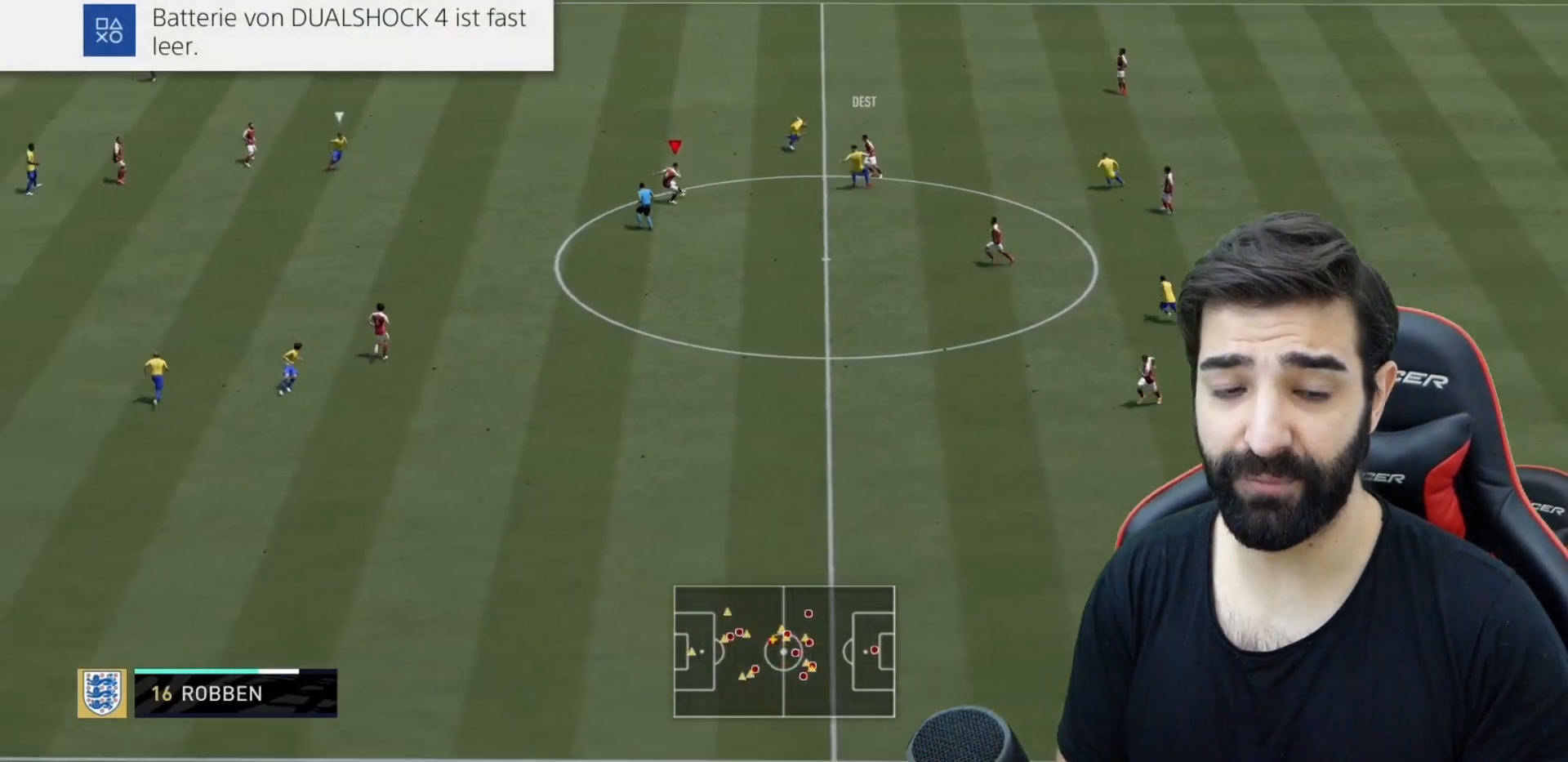
{"buttons": [], "left_stick": "left", "right_stick": "center", "events": []}
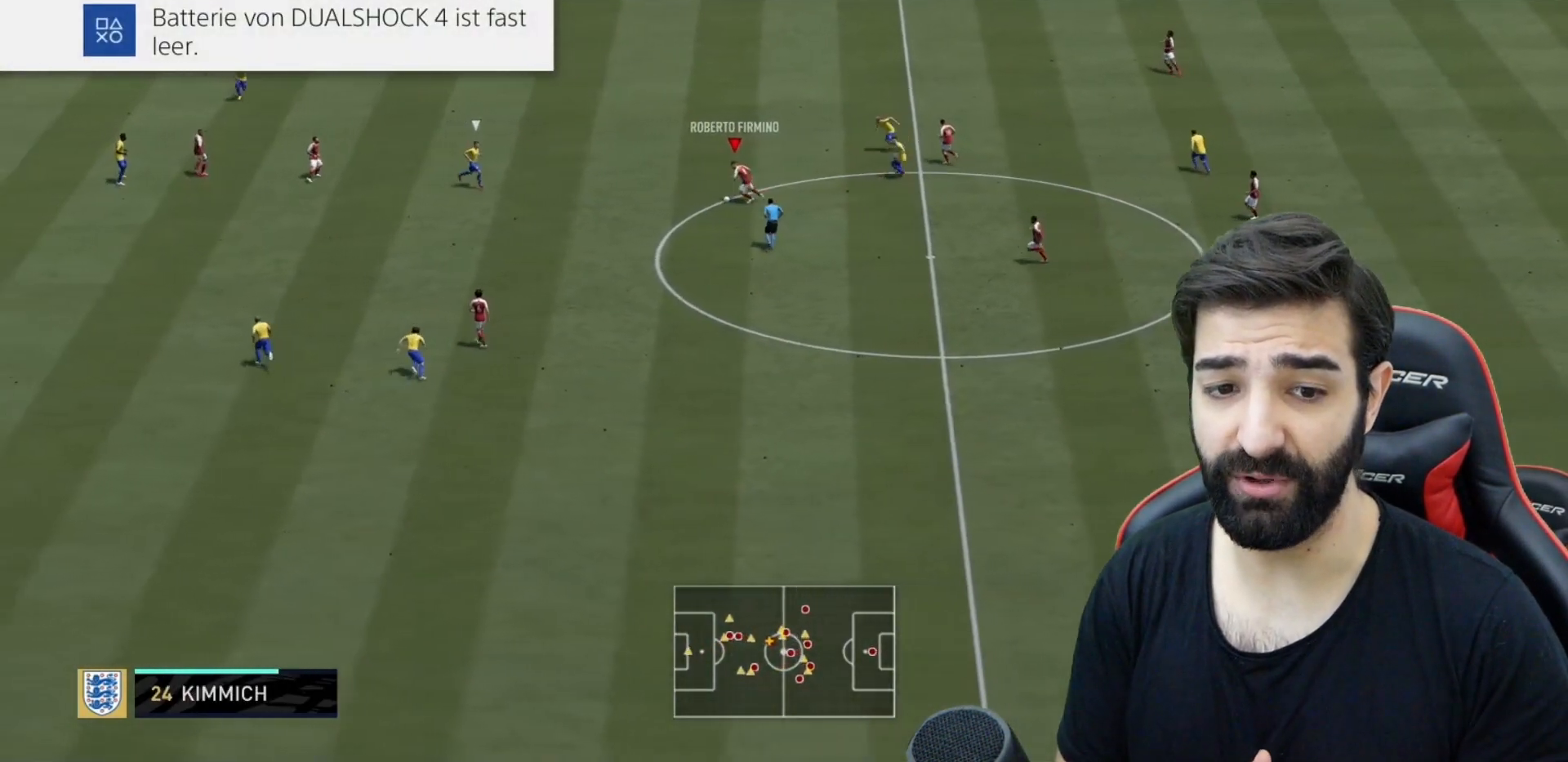
{"buttons": ["R2"], "left_stick": "left", "right_stick": "center", "events": [[34, "CROSS", "down"], [67, "left_stick", "down-left"], [200, "CROSS", "up"], [384, "R2", "down"], [501, "left_stick", "left"]]}
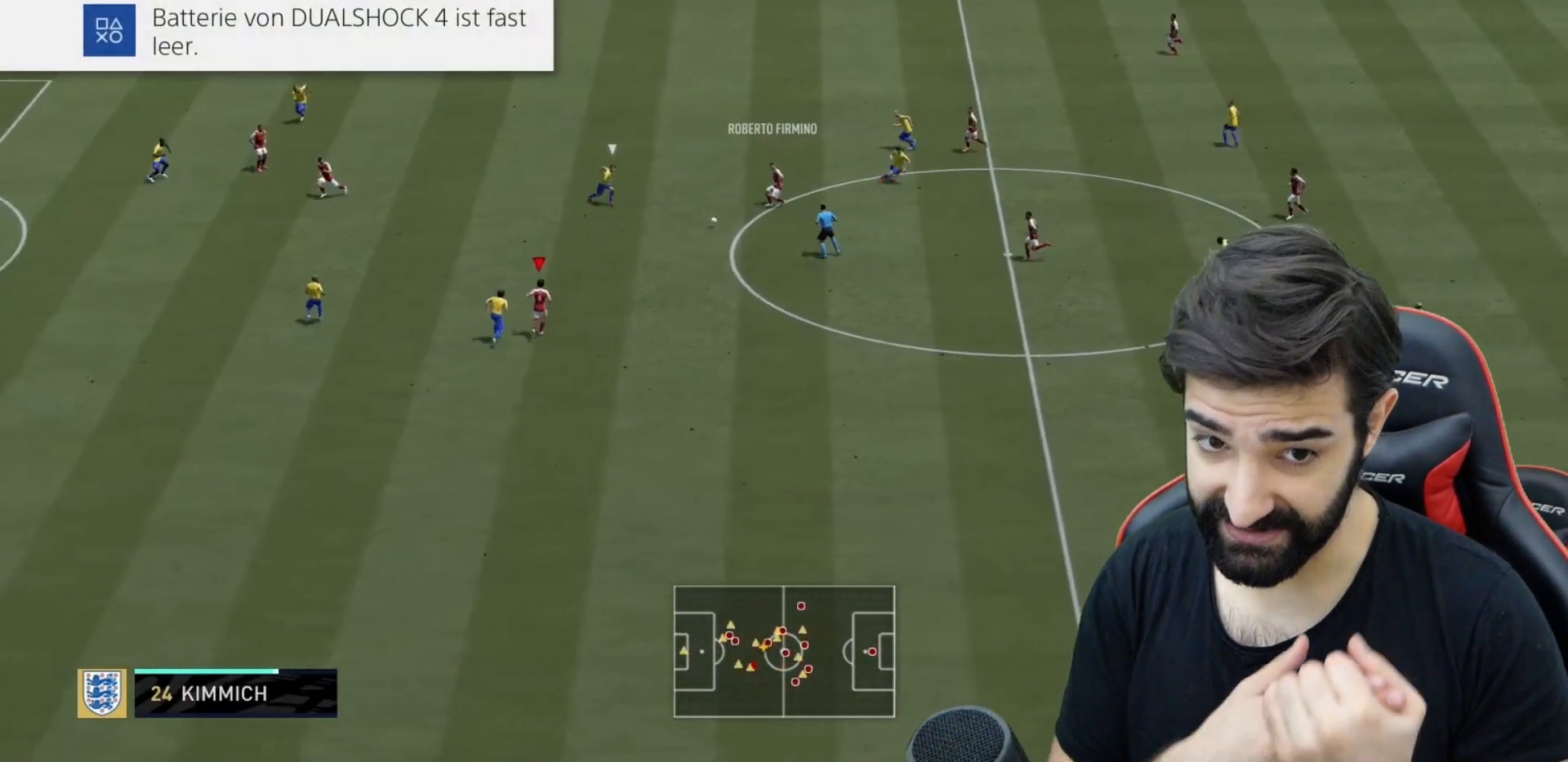
{"buttons": ["CROSS", "R2"], "left_stick": "up-left", "right_stick": "center", "events": [[16, "left_stick", "up-left"], [100, "left_stick", "up"], [400, "CROSS", "down"], [500, "left_stick", "up-left"]]}
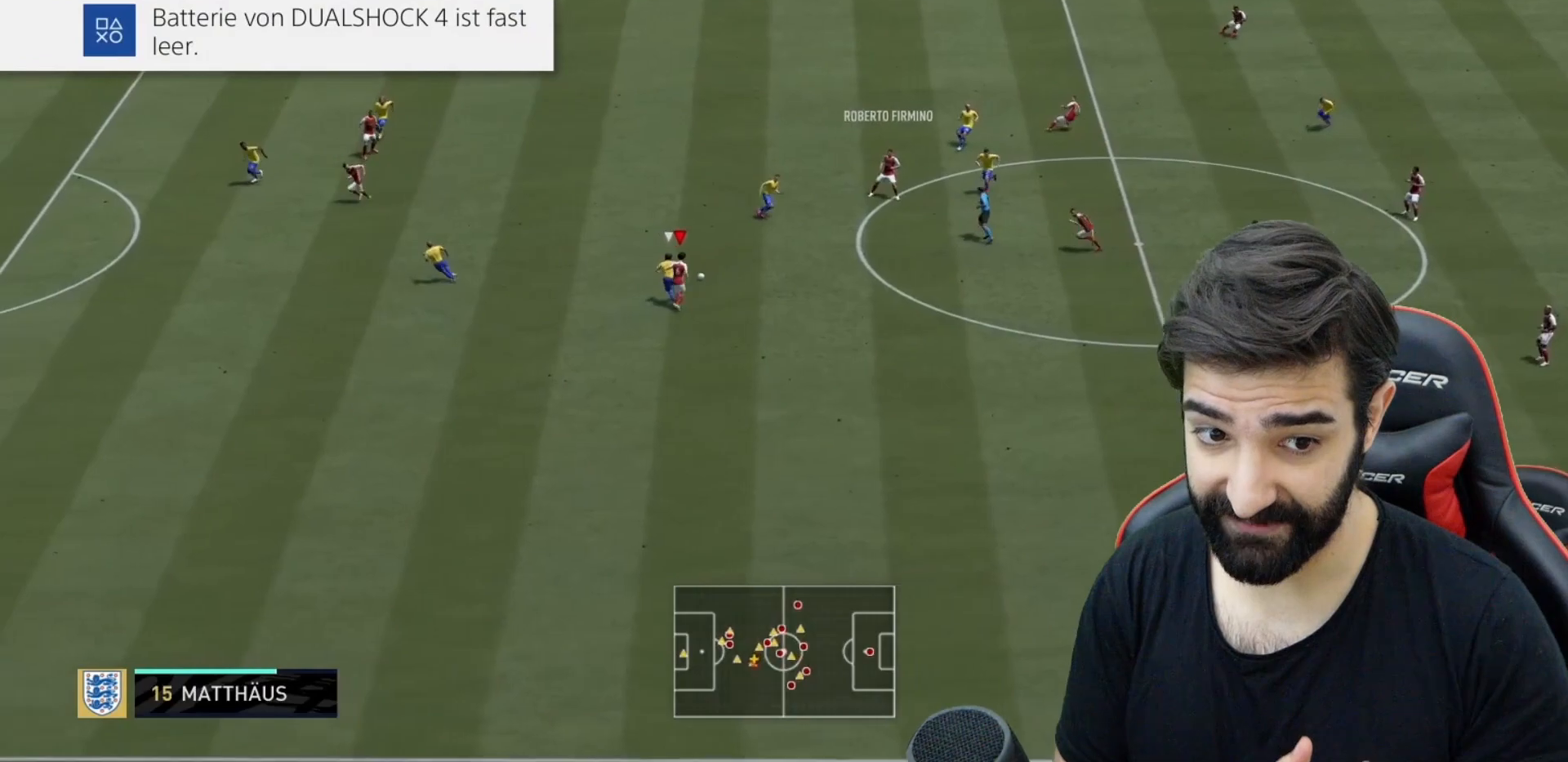
{"buttons": ["R2"], "left_stick": "up", "right_stick": "center", "events": [[17, "L1", "down"], [34, "CROSS", "up"], [84, "L1", "up"], [334, "left_stick", "up"], [351, "L1", "down"], [401, "L1", "up"]]}
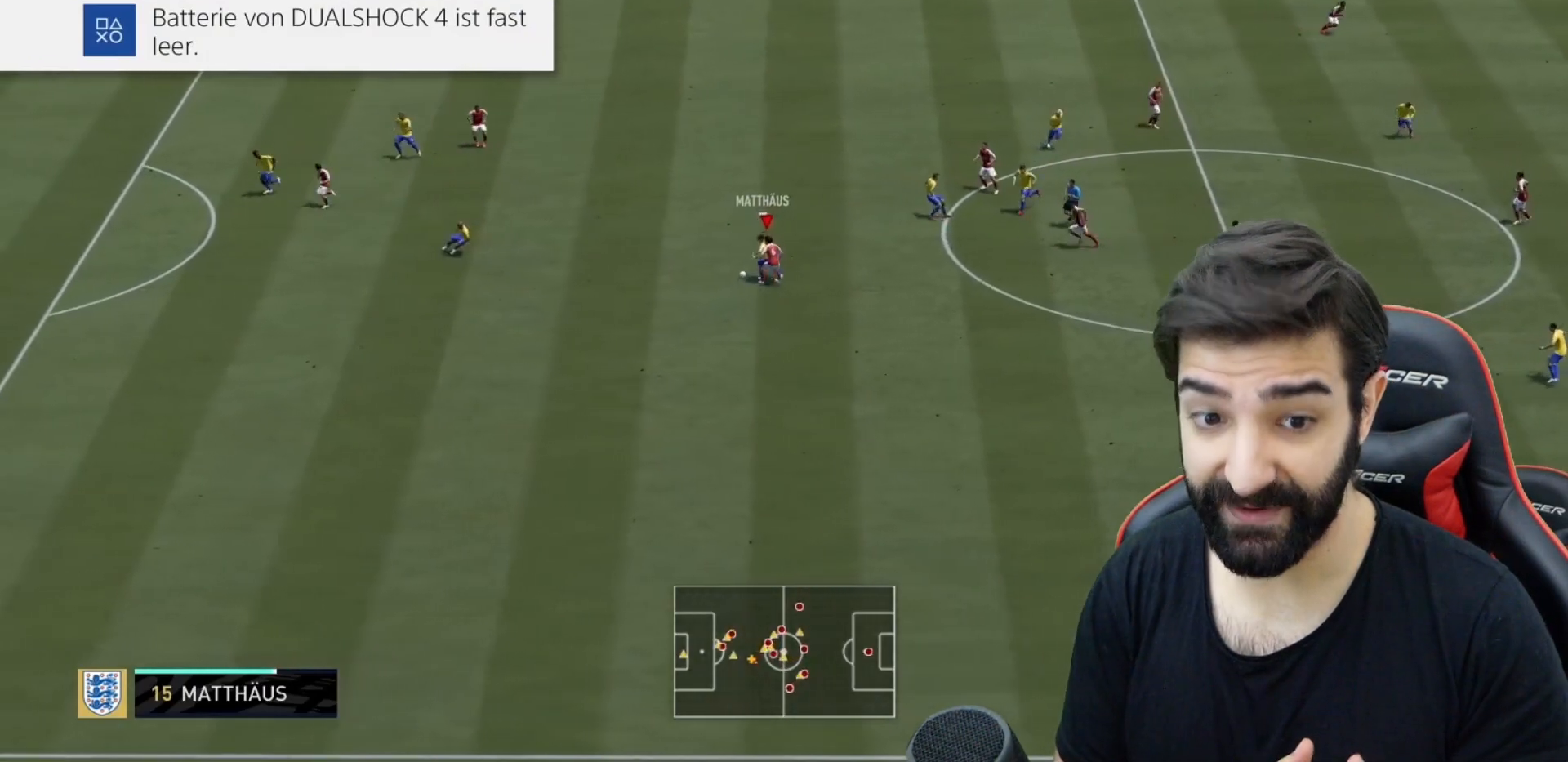
{"buttons": ["L2", "R2"], "left_stick": "up", "right_stick": "center", "events": [[133, "left_stick", "up-left"], [267, "L2", "down"], [300, "left_stick", "up"]]}
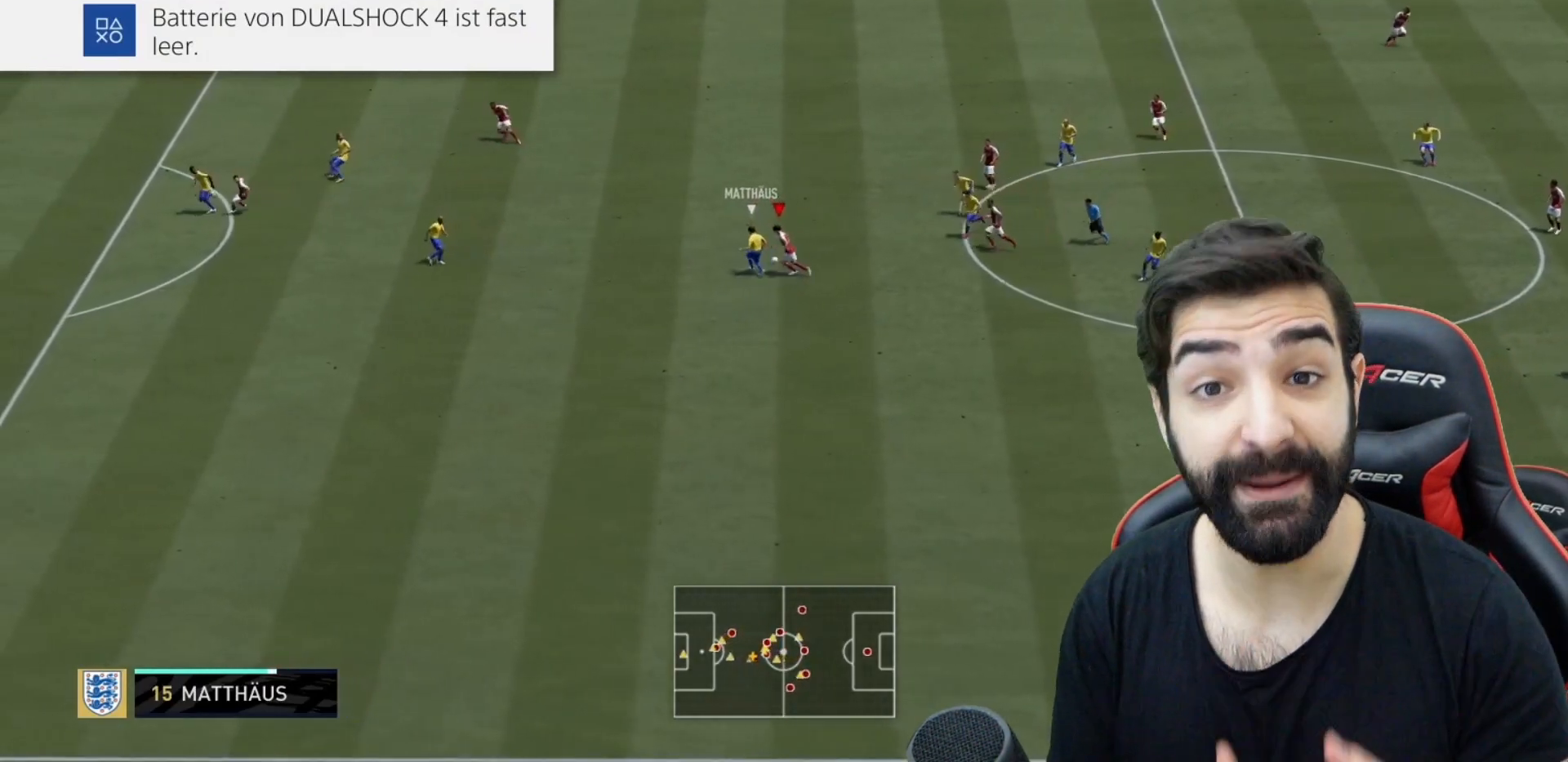
{"buttons": ["R2"], "left_stick": "down-left", "right_stick": "center", "events": [[100, "left_stick", "up-left"], [384, "L2", "up"], [434, "left_stick", "down-left"]]}
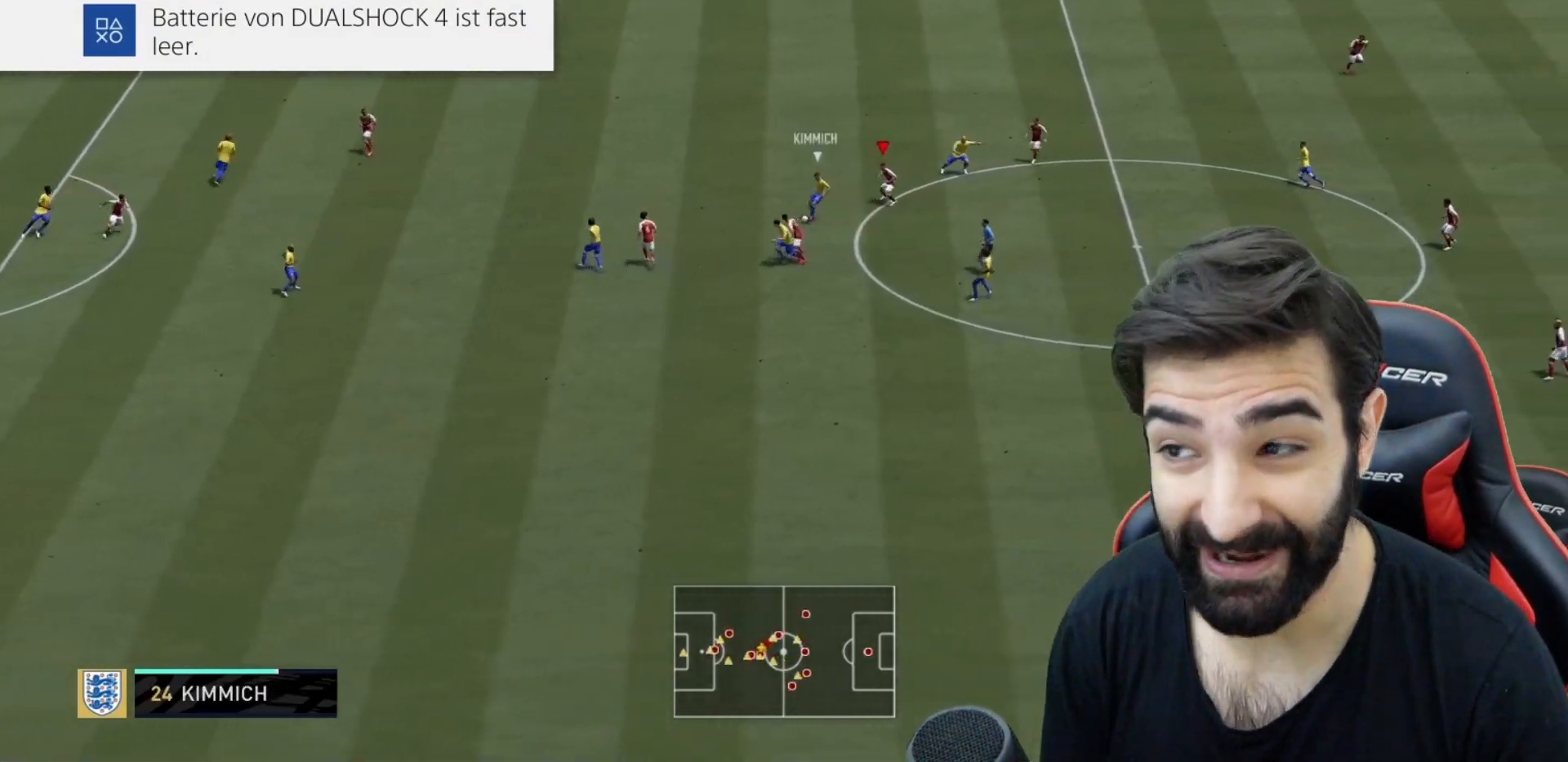
{"buttons": ["L2", "R2"], "left_stick": "left", "right_stick": "center", "events": [[66, "left_stick", "down"], [116, "L2", "down"], [200, "CIRCLE", "down"], [333, "left_stick", "down-left"], [367, "CIRCLE", "up"], [433, "left_stick", "left"]]}
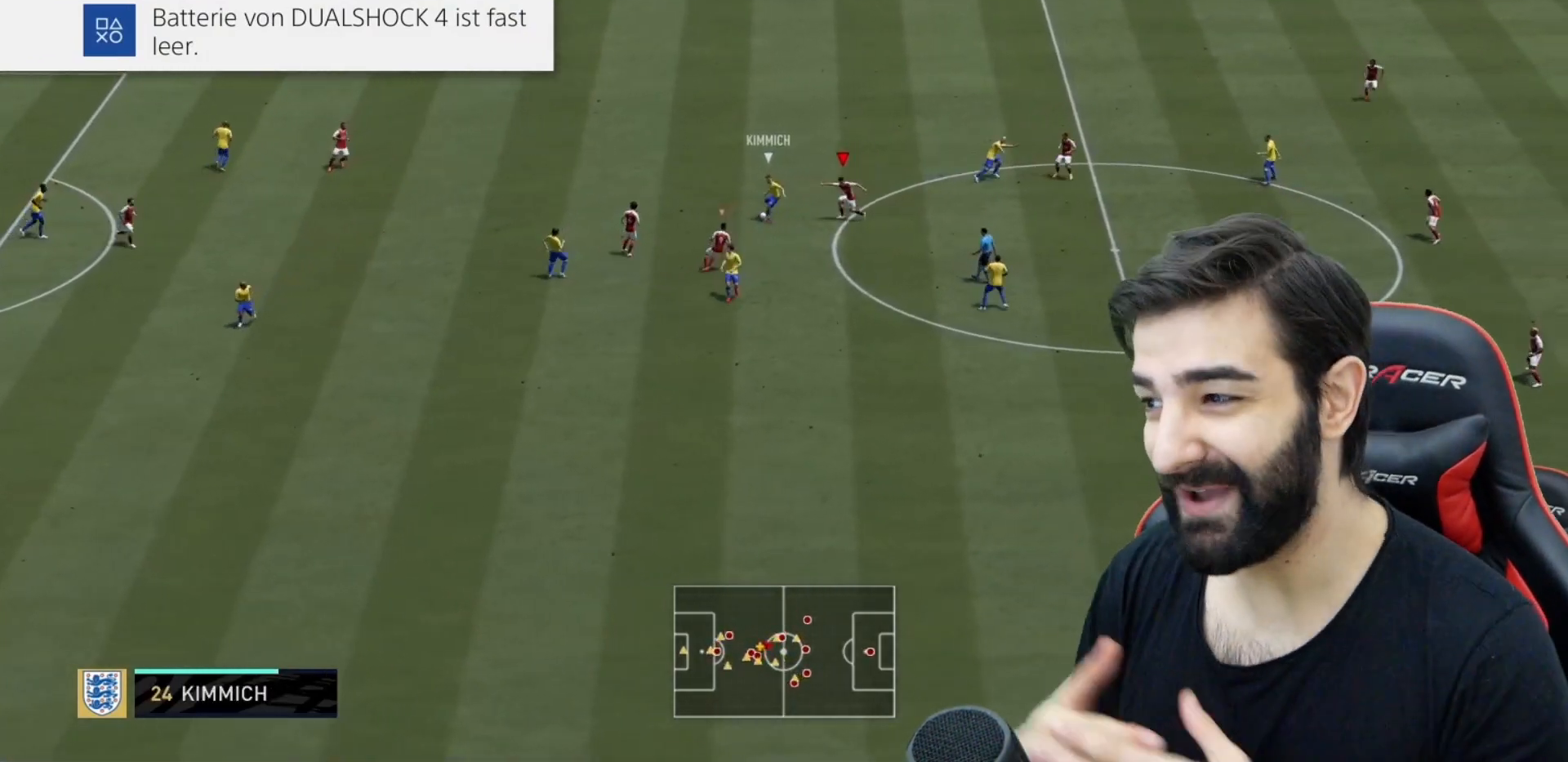
{"buttons": ["L2", "R2"], "left_stick": "down", "right_stick": "center", "events": [[167, "left_stick", "down-left"], [367, "left_stick", "down"]]}
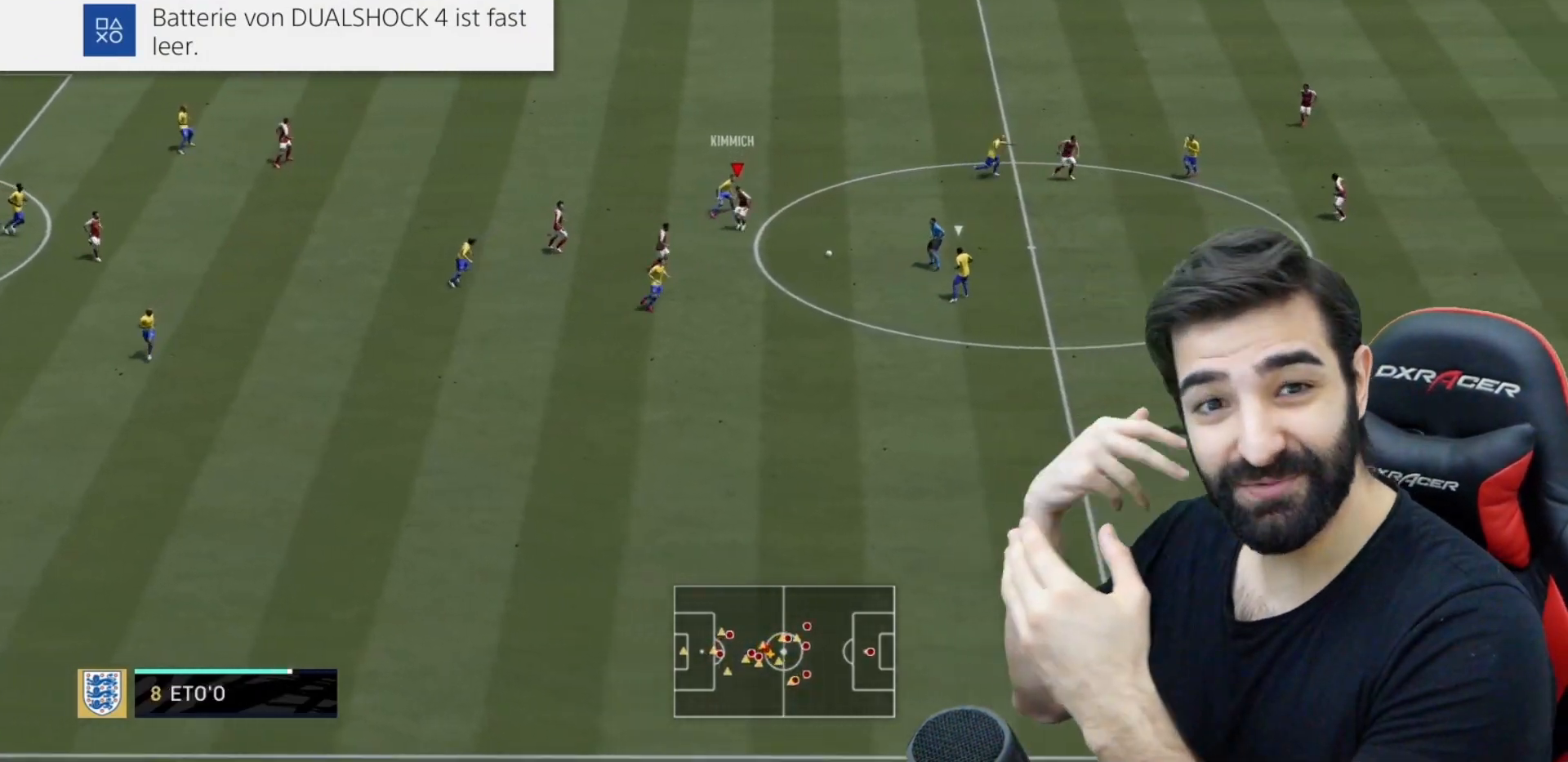
{"buttons": ["L2", "R2"], "left_stick": "down", "right_stick": "center", "events": [[33, "L2", "up"], [66, "left_stick", "down-left"], [233, "left_stick", "down"], [300, "L2", "down"]]}